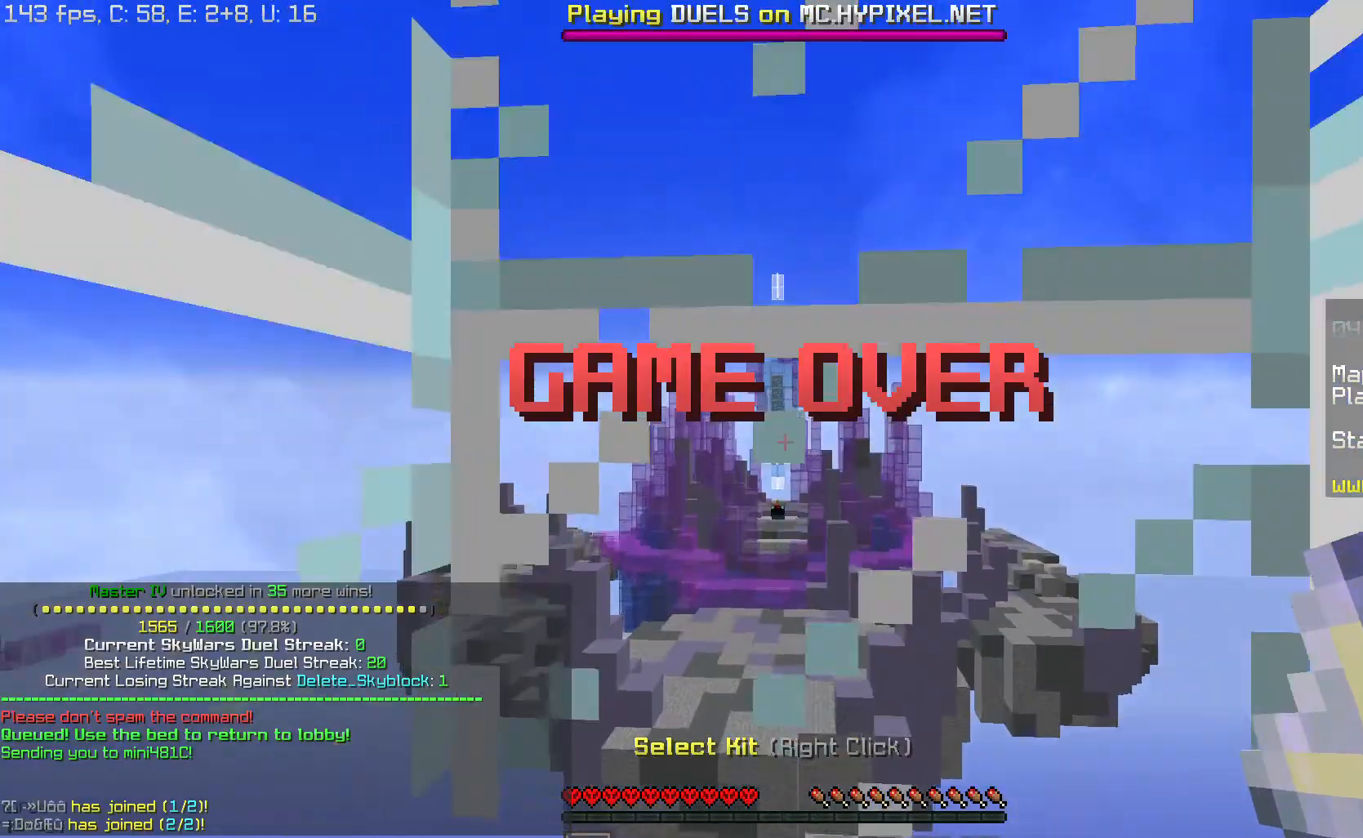
Gameplay with keyboard and mouse; each line is a JSON object with the keys and mouse buttons held at the frame after it. "events" lists presses ("down") and releases ("up") of "a", "d", "s", "space", "w", "mouse_left" and "mouse_right" between this image and that frame as [ms after this image, input, new state], when the widget could be followed in between. "mouse_left", "mouse_right" = the "left", "right" buttons of the "mouse" list. No other keys are recorded. Fast repeated clicks can show as one long hold. Mouse movement is not recorded.
{"keys": ["w"], "mouse": [], "events": [[117, "w", "down"]]}
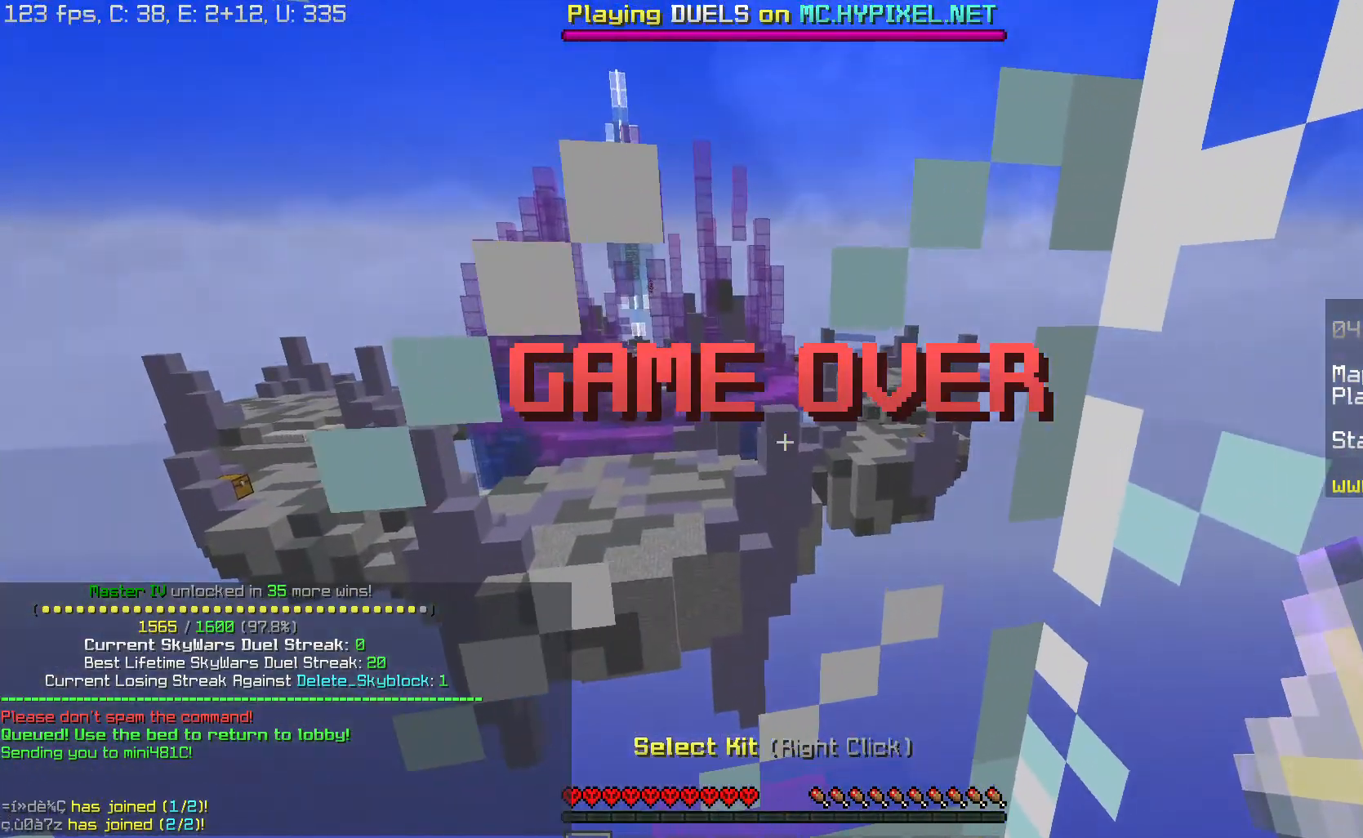
{"keys": ["w"], "mouse": [], "events": []}
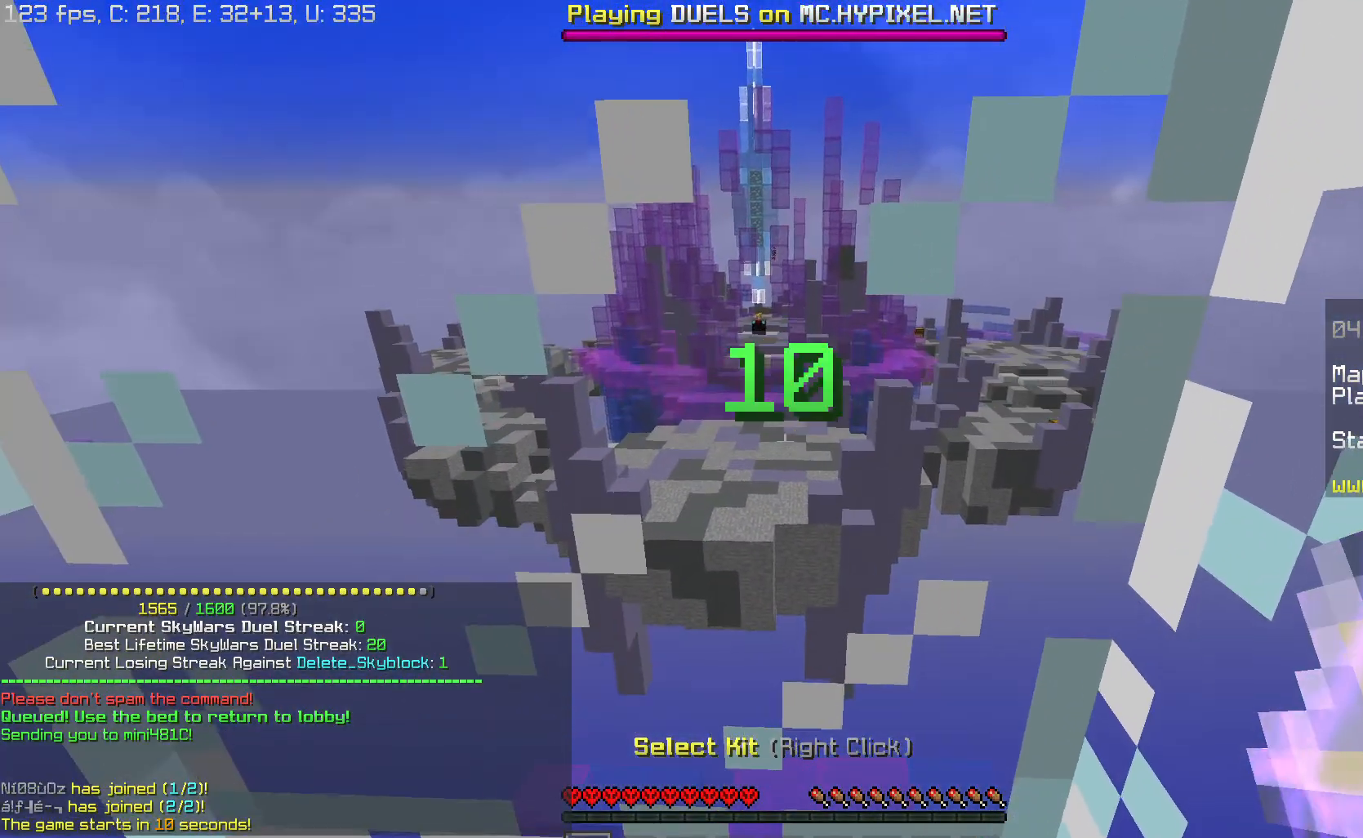
{"keys": ["w"], "mouse": [], "events": []}
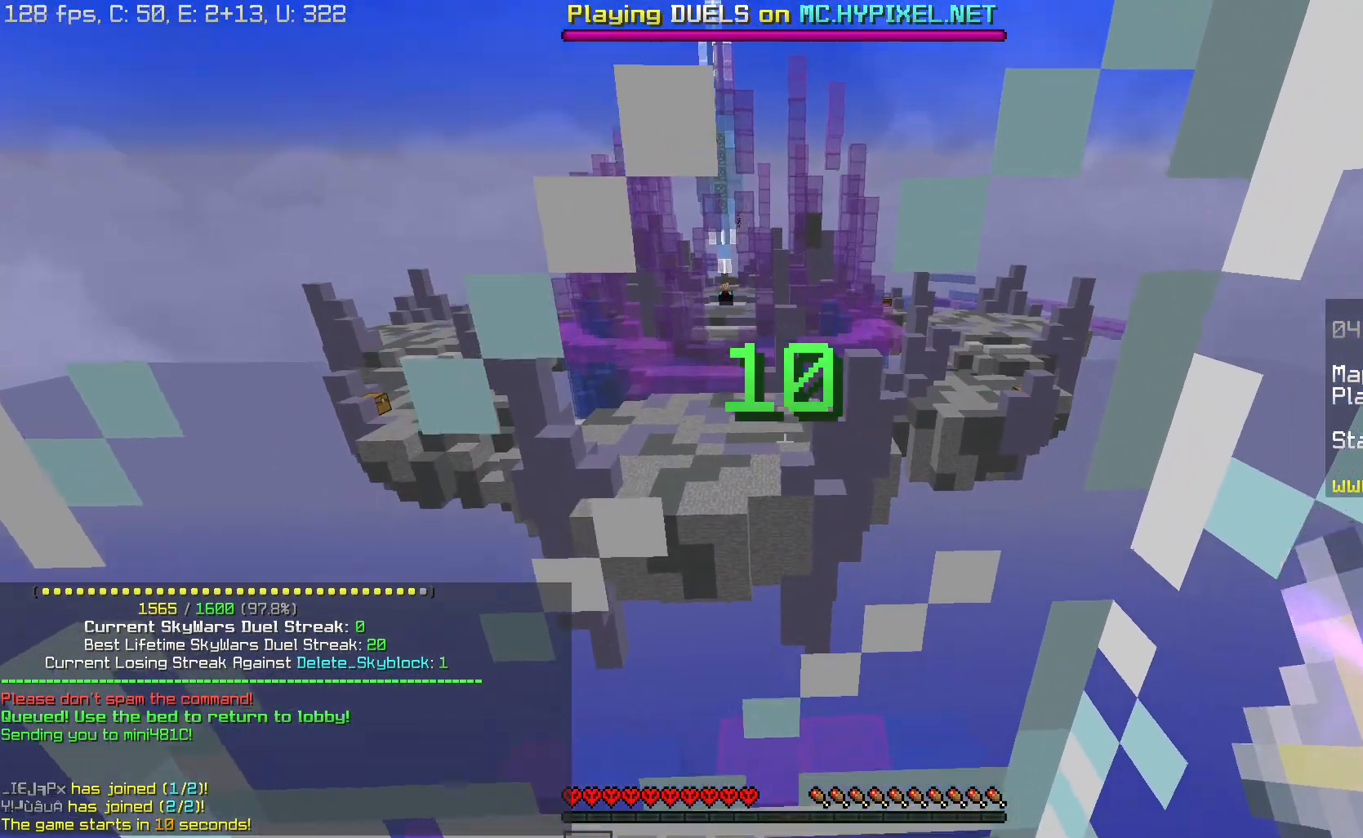
{"keys": ["space", "w"], "mouse": [], "events": [[283, "space", "down"]]}
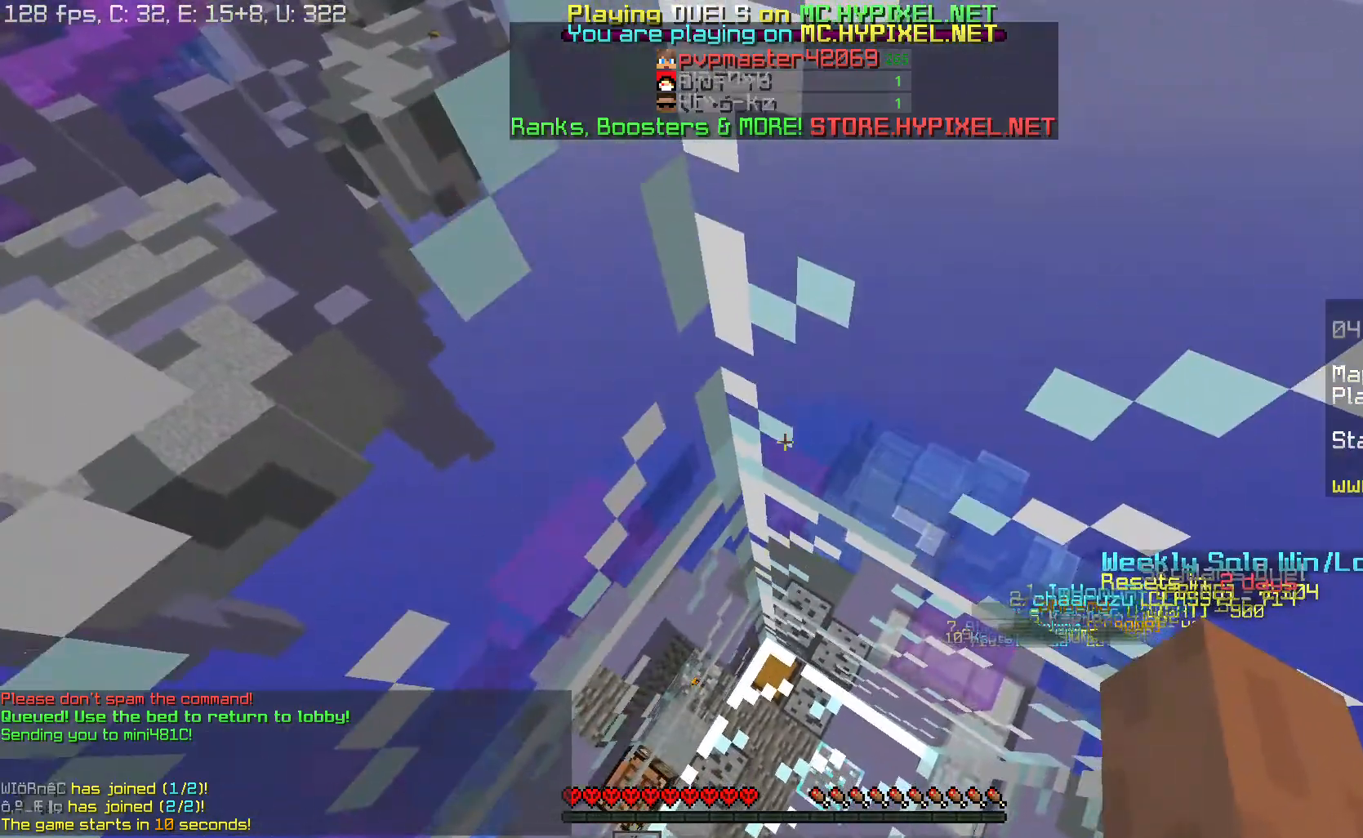
{"keys": ["space", "w"], "mouse": [], "events": []}
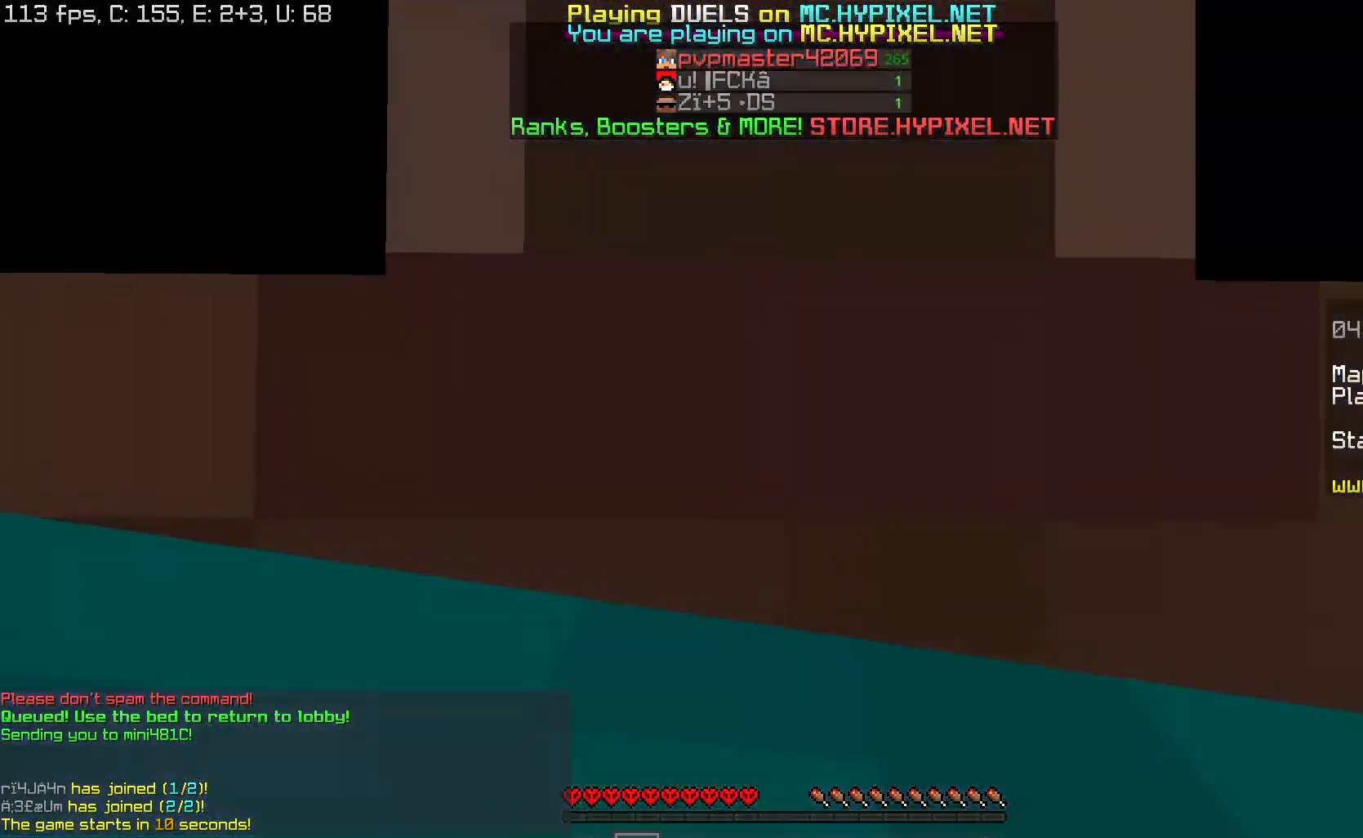
{"keys": ["w"], "mouse": [], "events": [[200, "space", "up"]]}
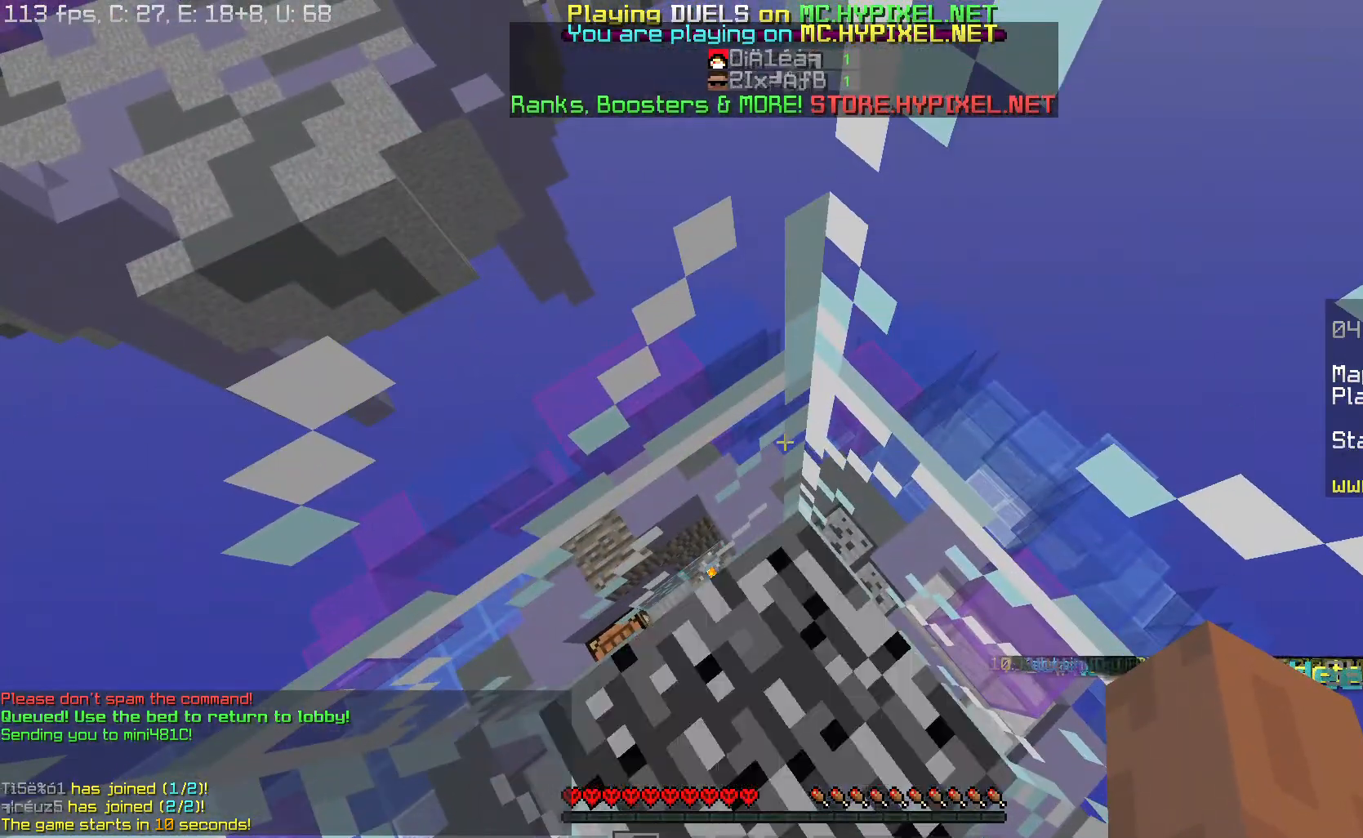
{"keys": ["s"], "mouse": [], "events": [[84, "d", "down"], [117, "w", "up"], [184, "s", "down"], [217, "d", "up"]]}
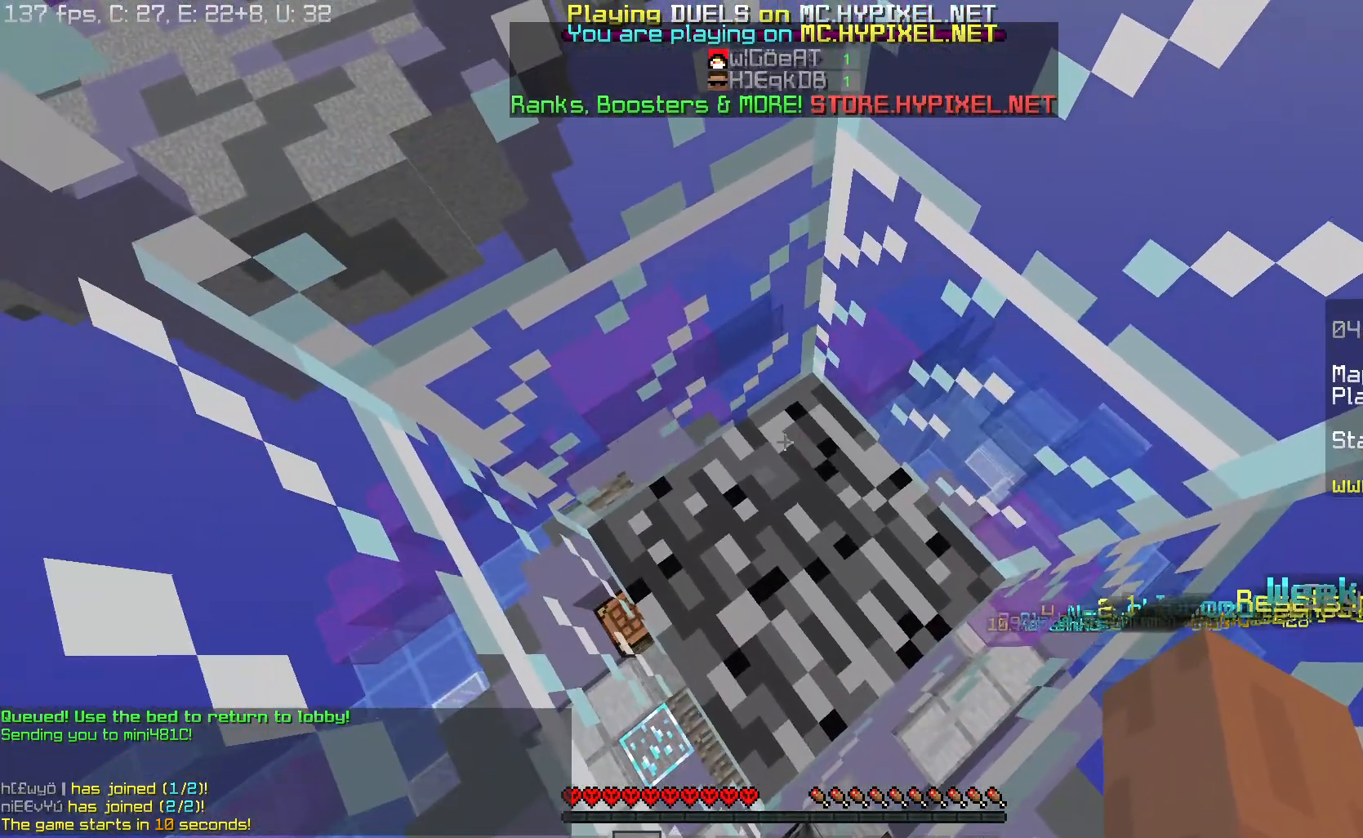
{"keys": ["d", "s"], "mouse": [], "events": [[334, "d", "down"]]}
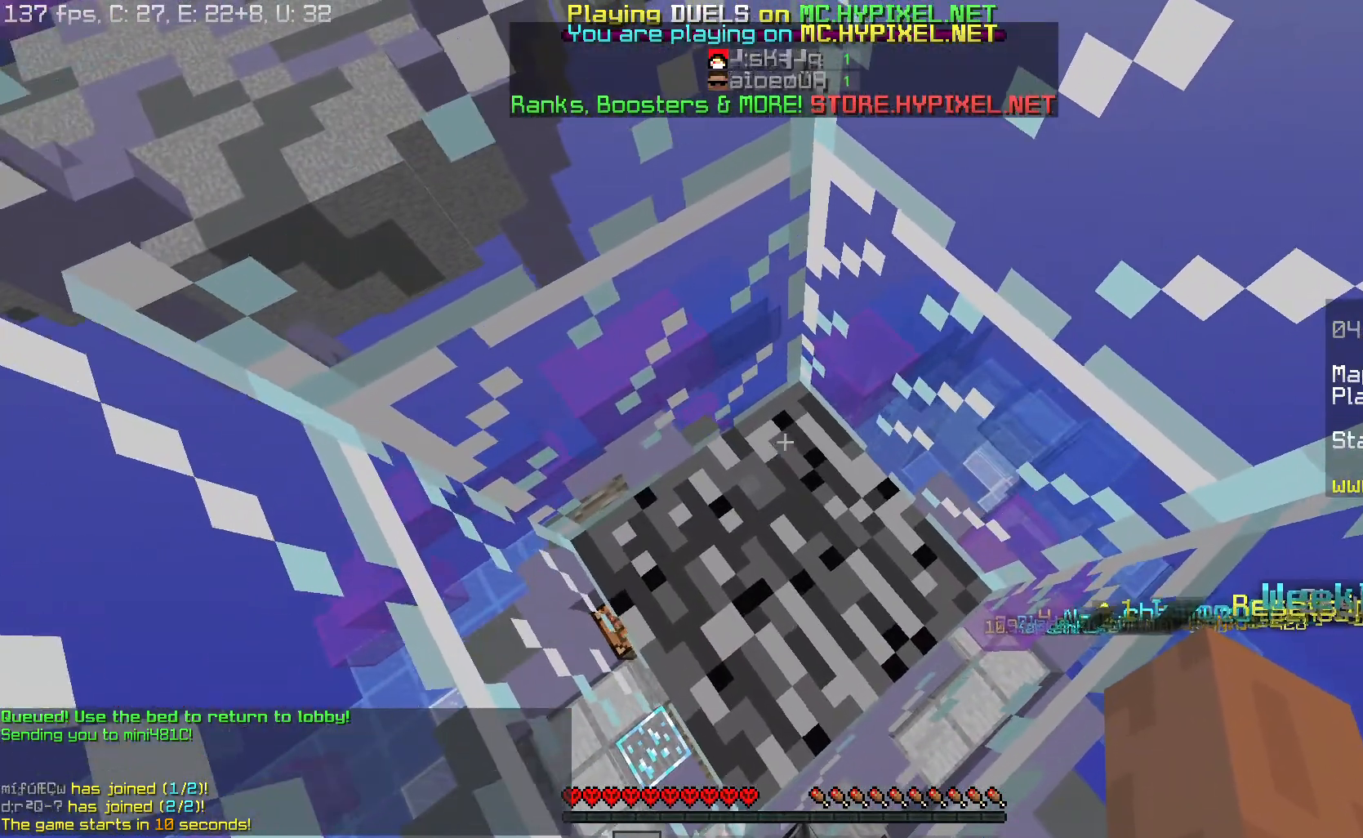
{"keys": ["d", "s"], "mouse": [], "events": []}
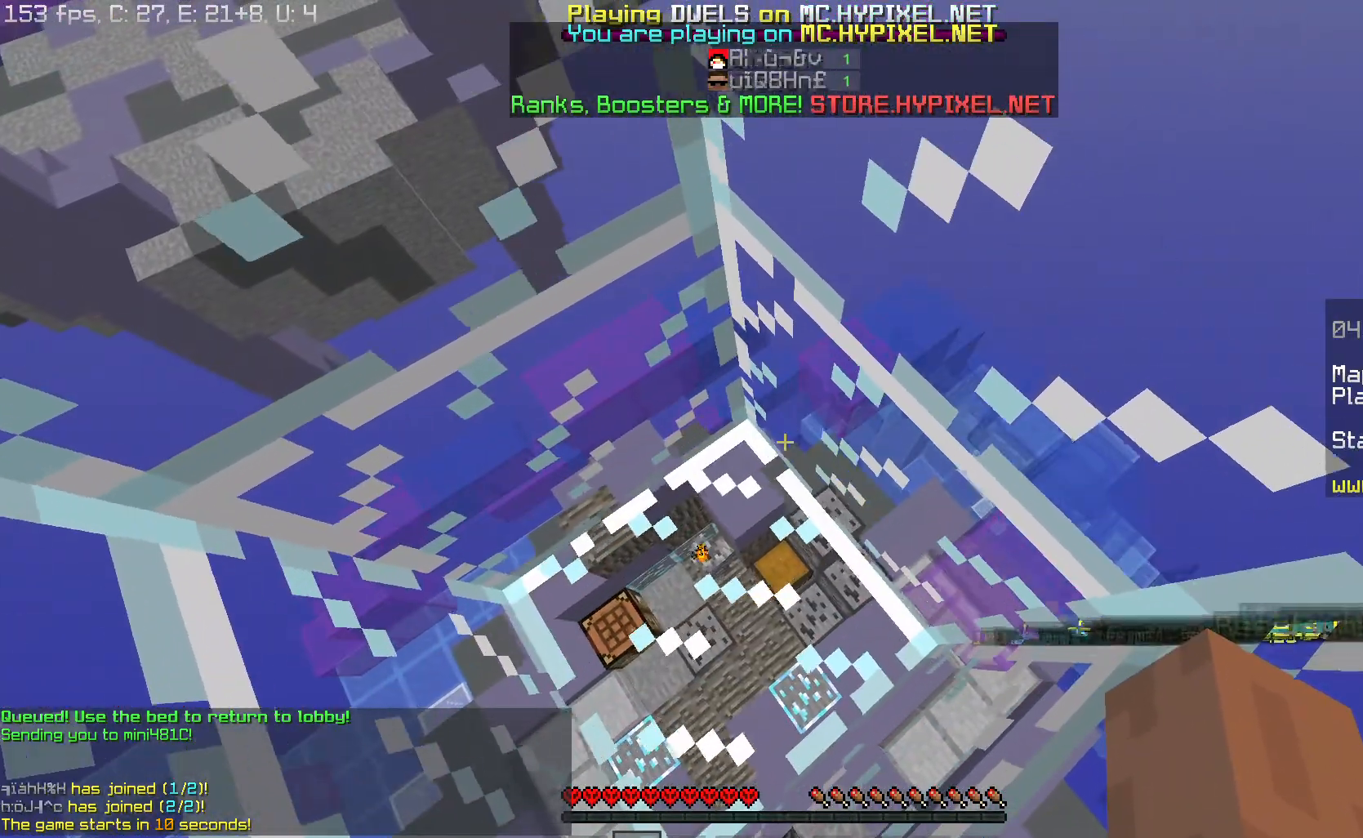
{"keys": ["d", "s"], "mouse": [], "events": []}
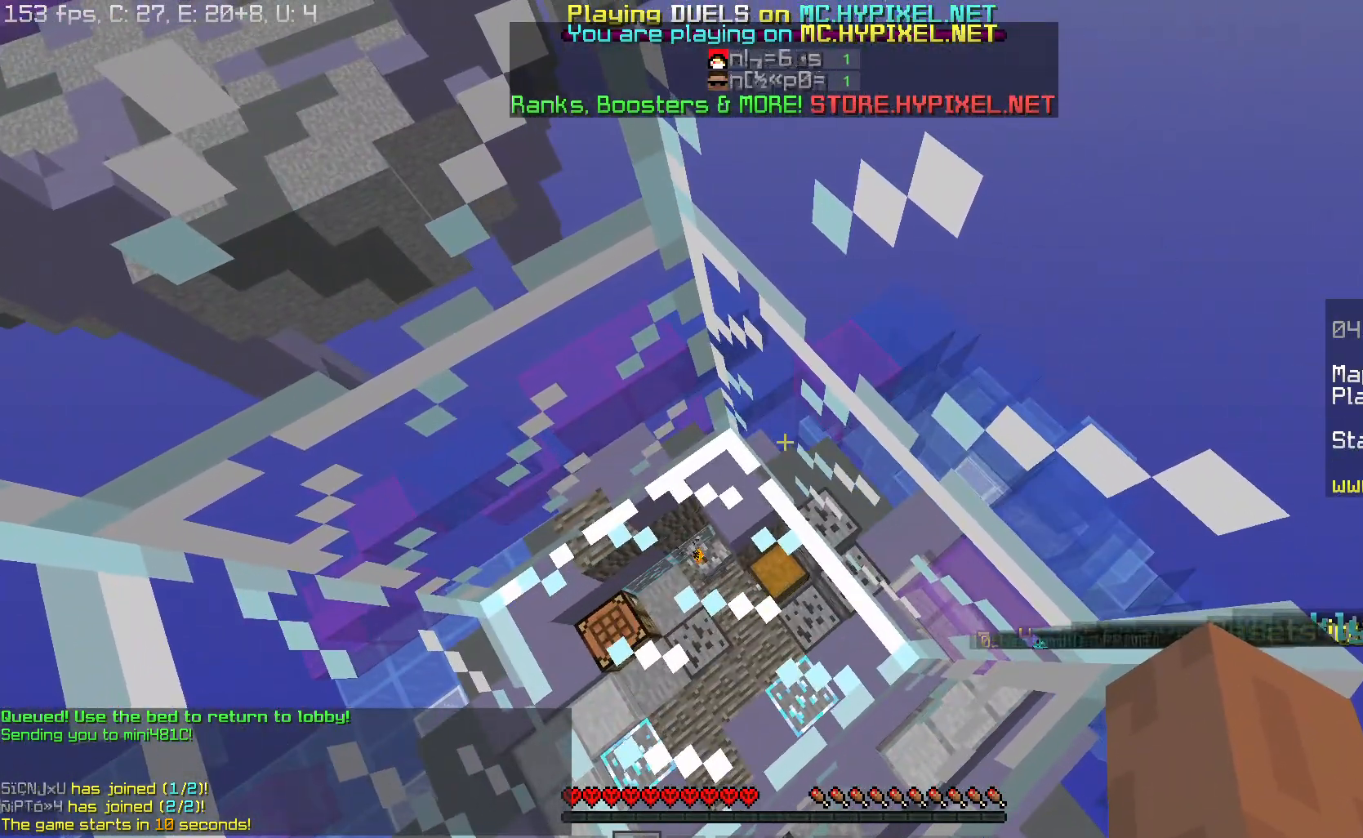
{"keys": ["d", "s"], "mouse": [], "events": []}
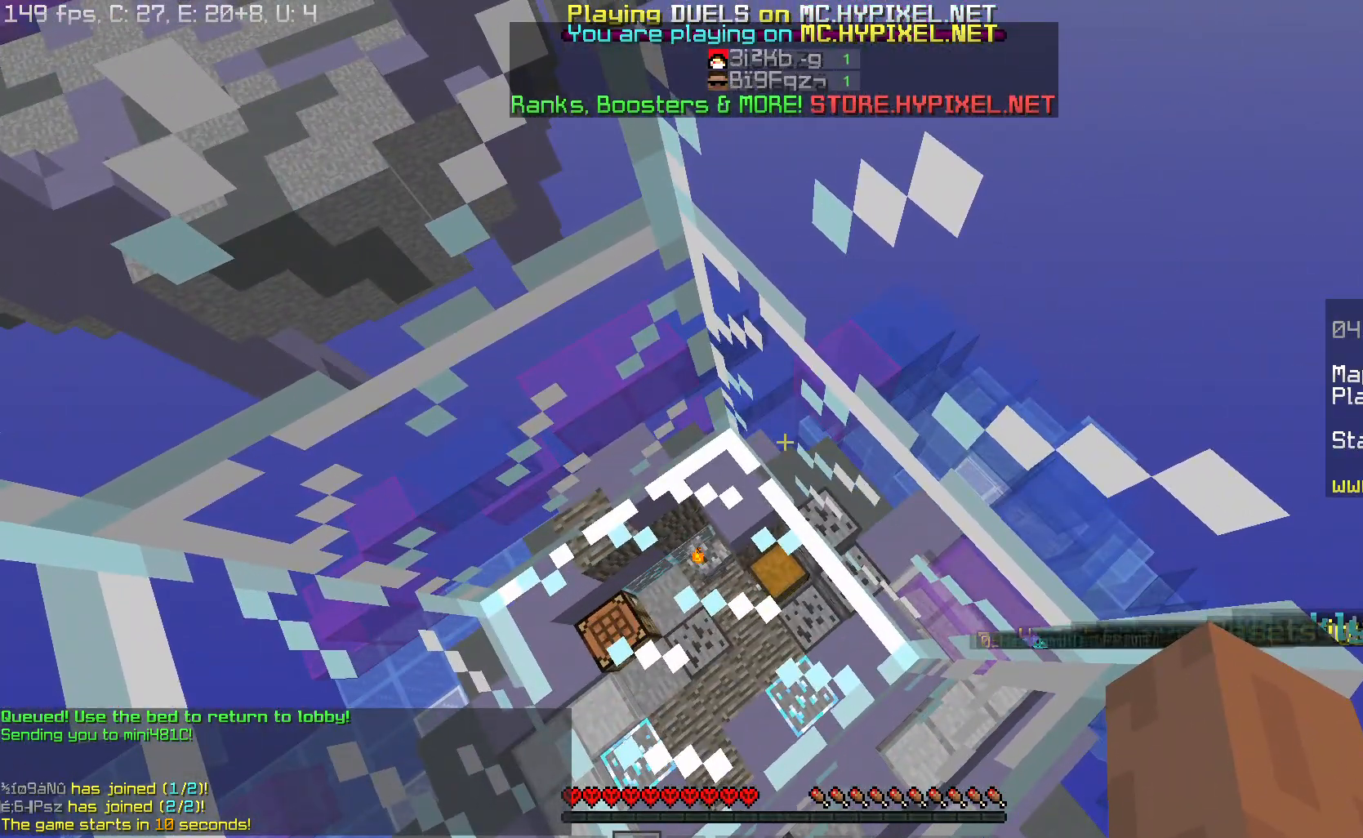
{"keys": ["d", "s"], "mouse": [], "events": []}
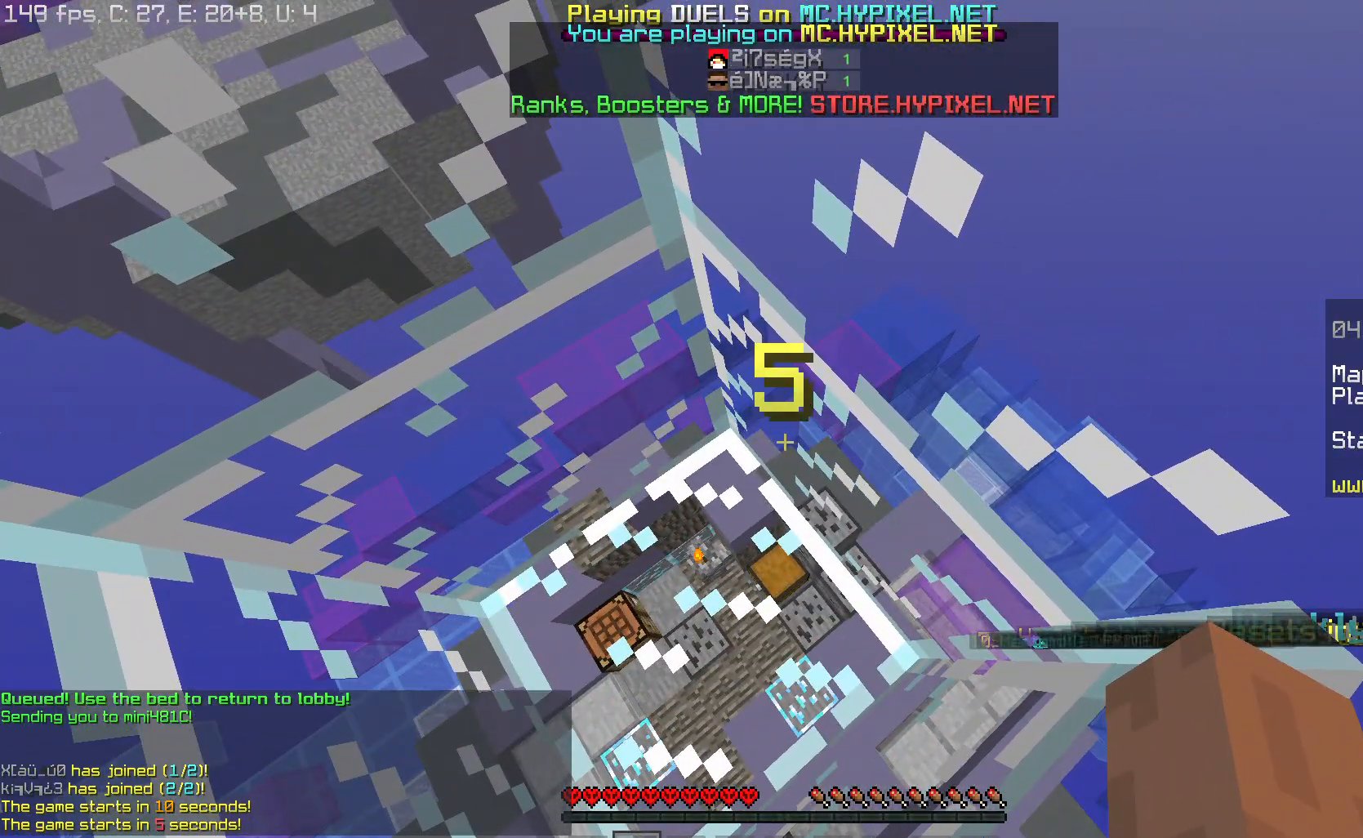
{"keys": ["d", "s"], "mouse": [], "events": []}
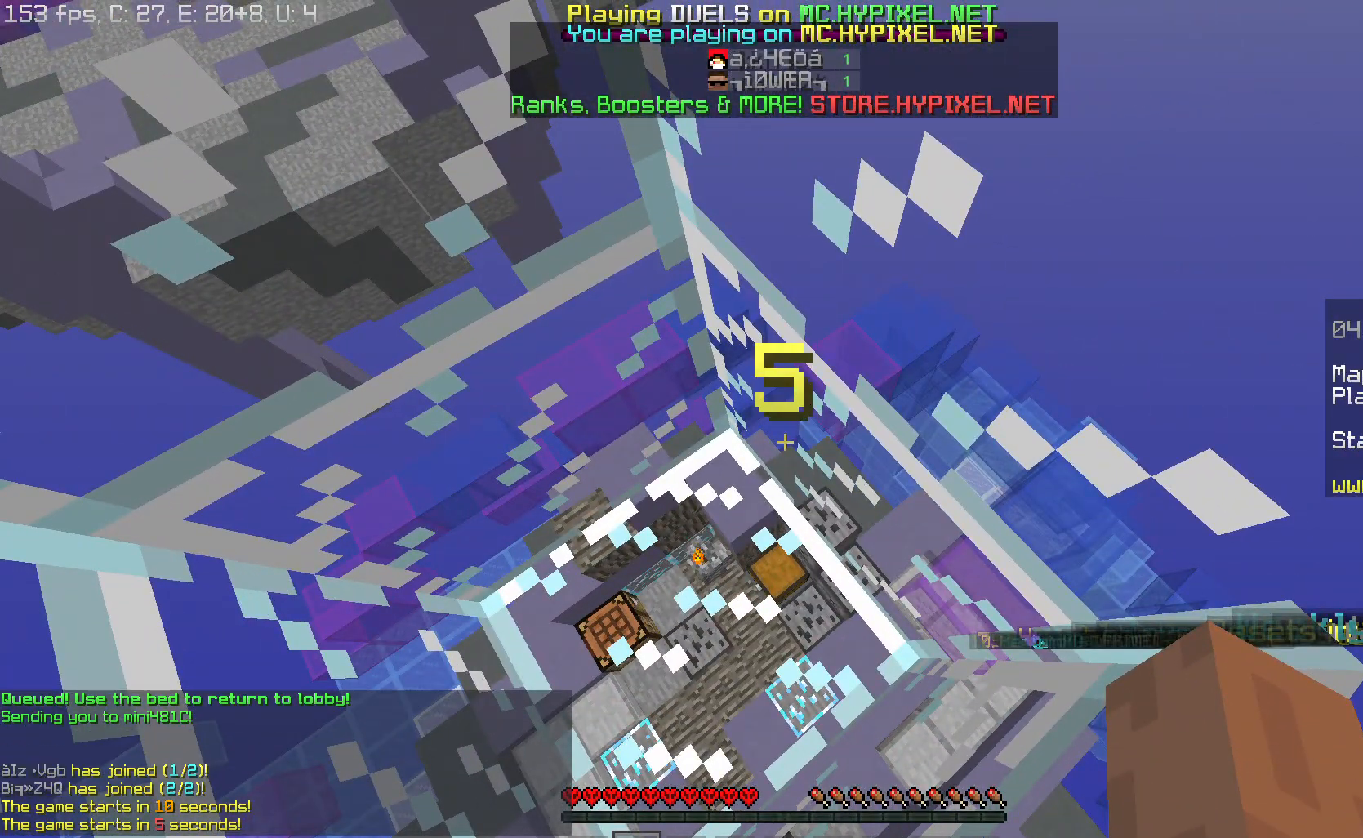
{"keys": ["d", "s"], "mouse": [], "events": []}
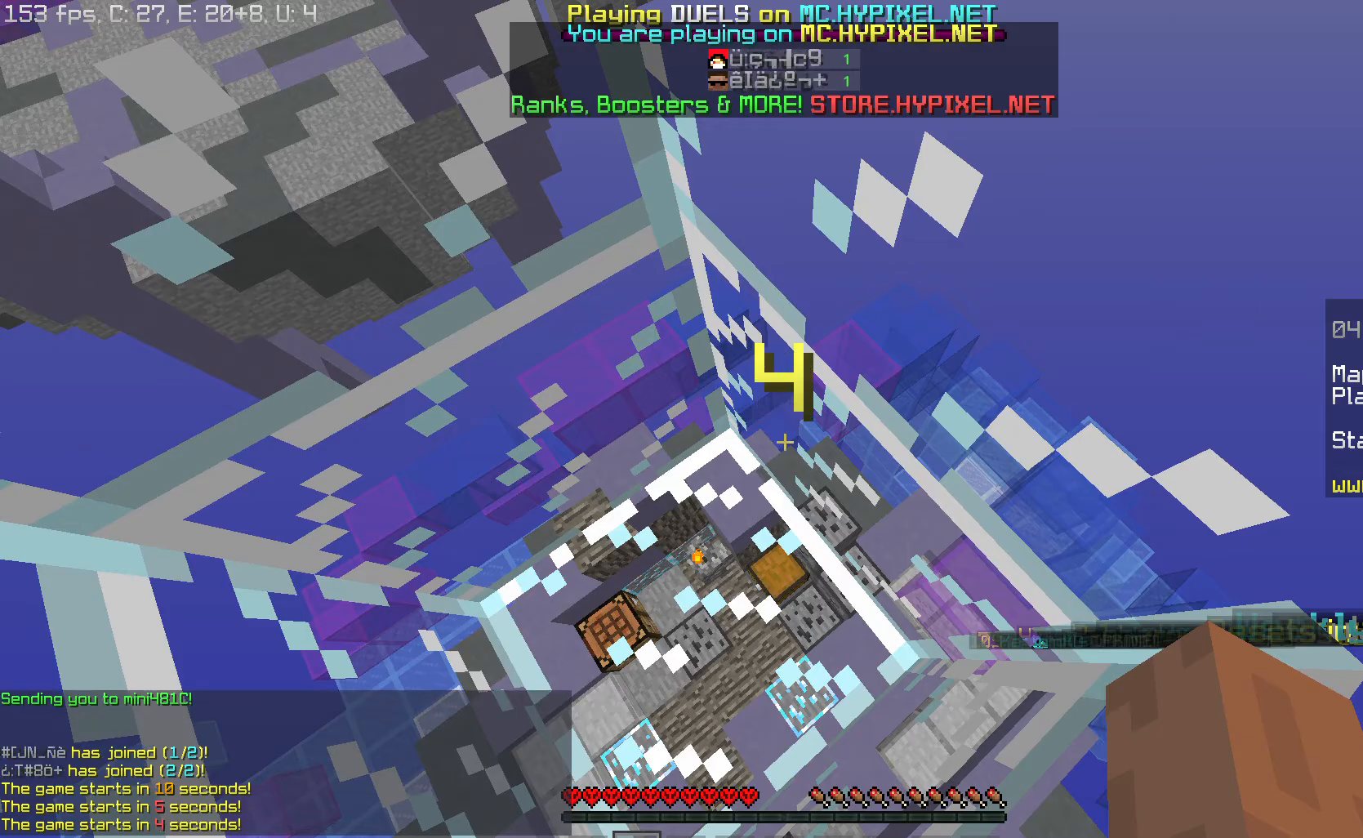
{"keys": ["d", "s"], "mouse": [], "events": []}
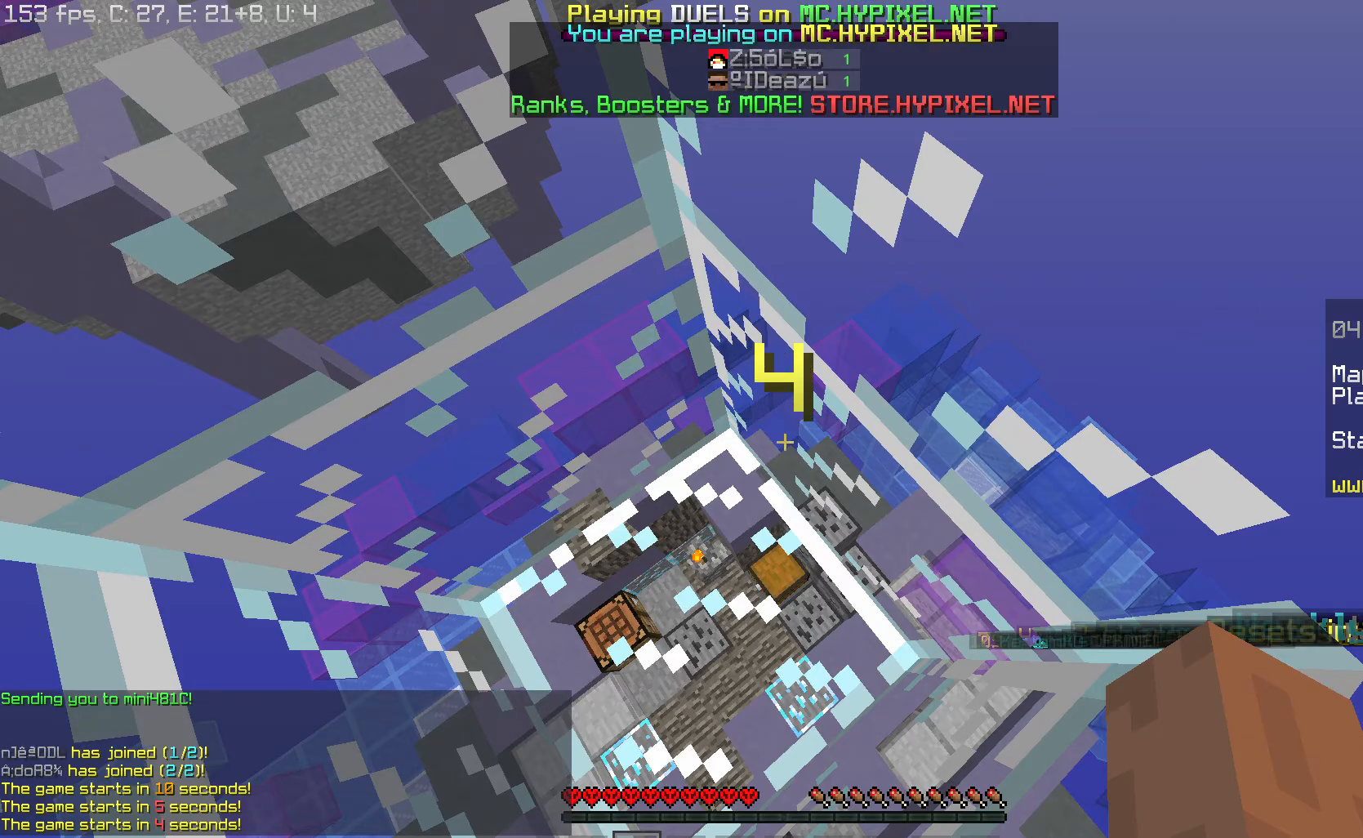
{"keys": ["d", "s"], "mouse": [], "events": []}
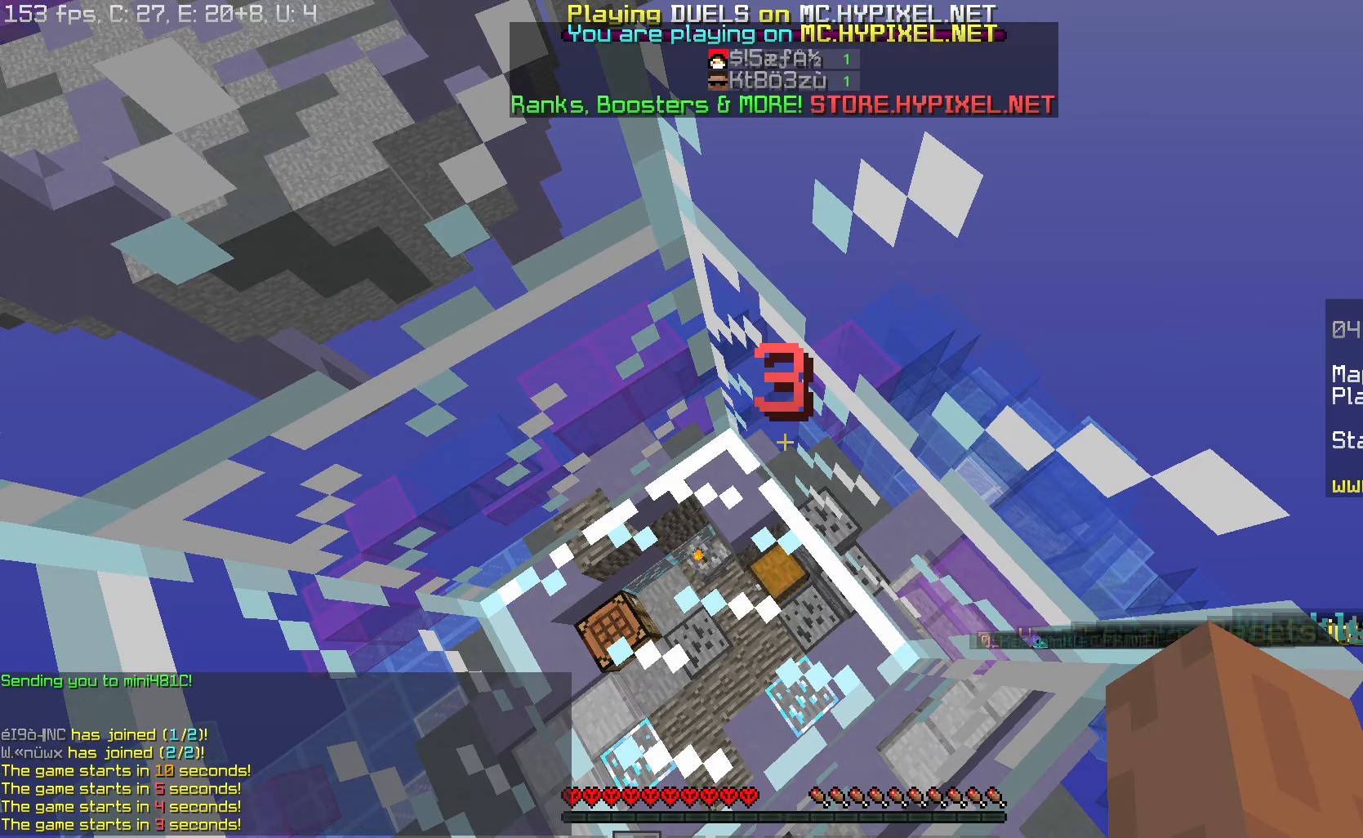
{"keys": ["d", "s"], "mouse": [], "events": []}
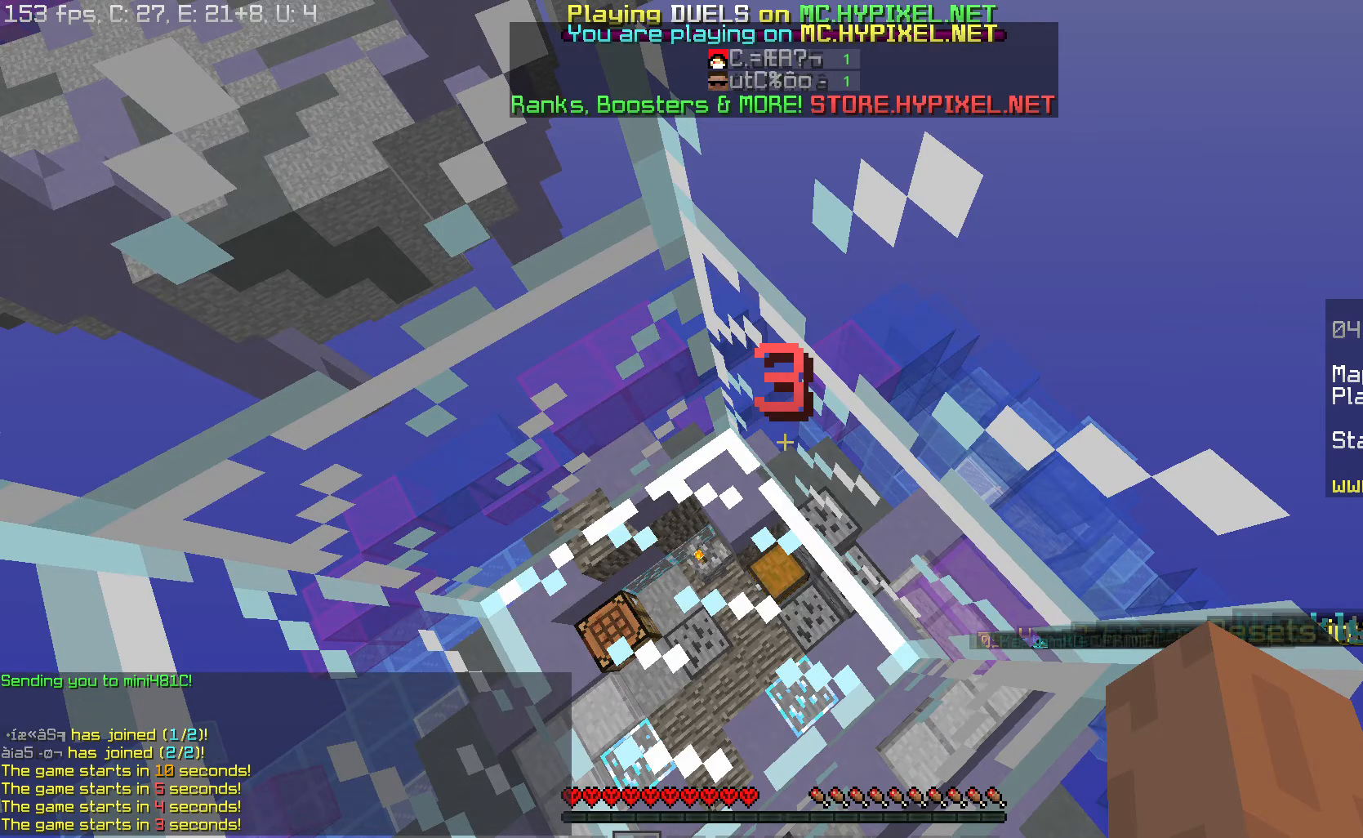
{"keys": ["a", "s"], "mouse": [], "events": [[67, "s", "up"], [334, "s", "down"], [434, "a", "down"], [450, "d", "up"]]}
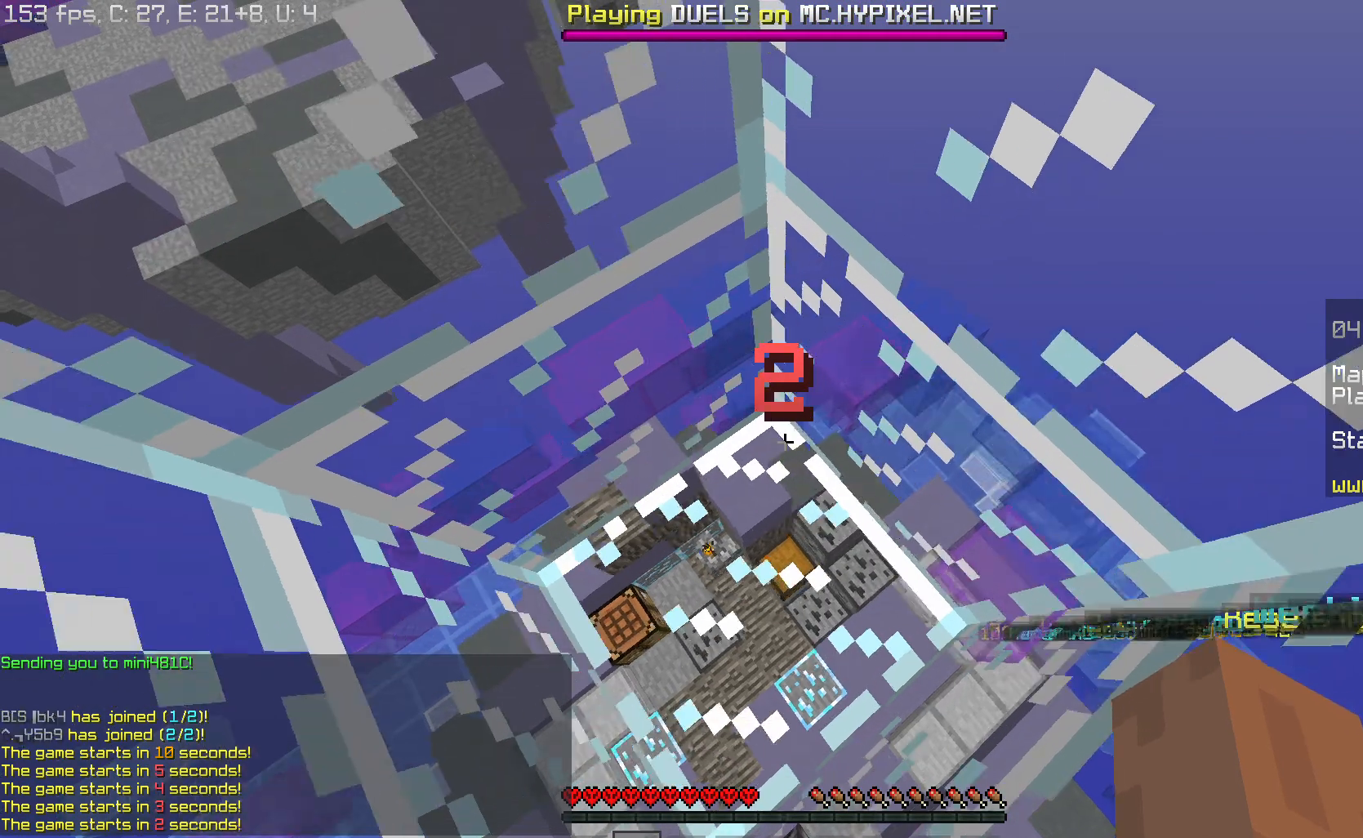
{"keys": ["a"], "mouse": [], "events": [[150, "s", "up"]]}
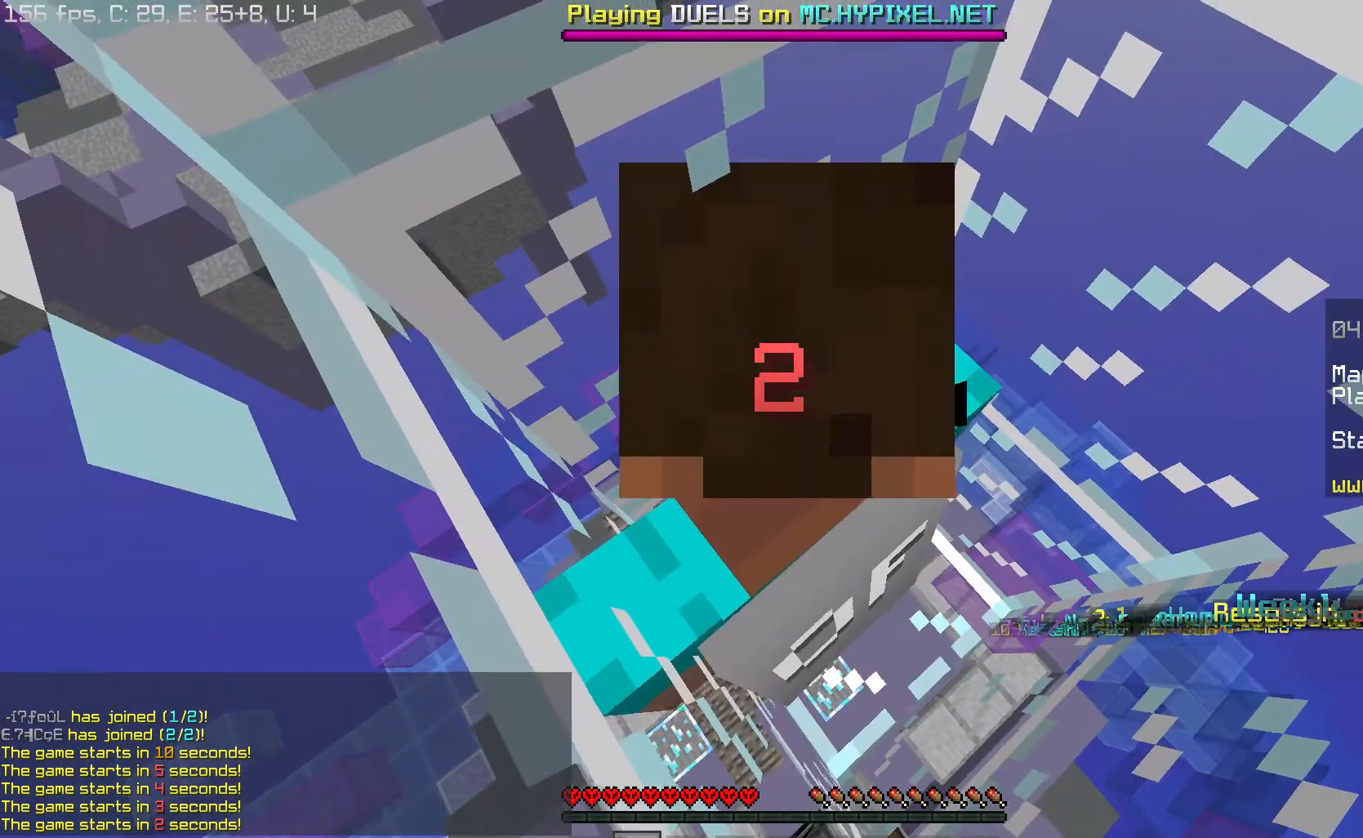
{"keys": ["w"], "mouse": [], "events": [[167, "a", "up"], [283, "w", "down"]]}
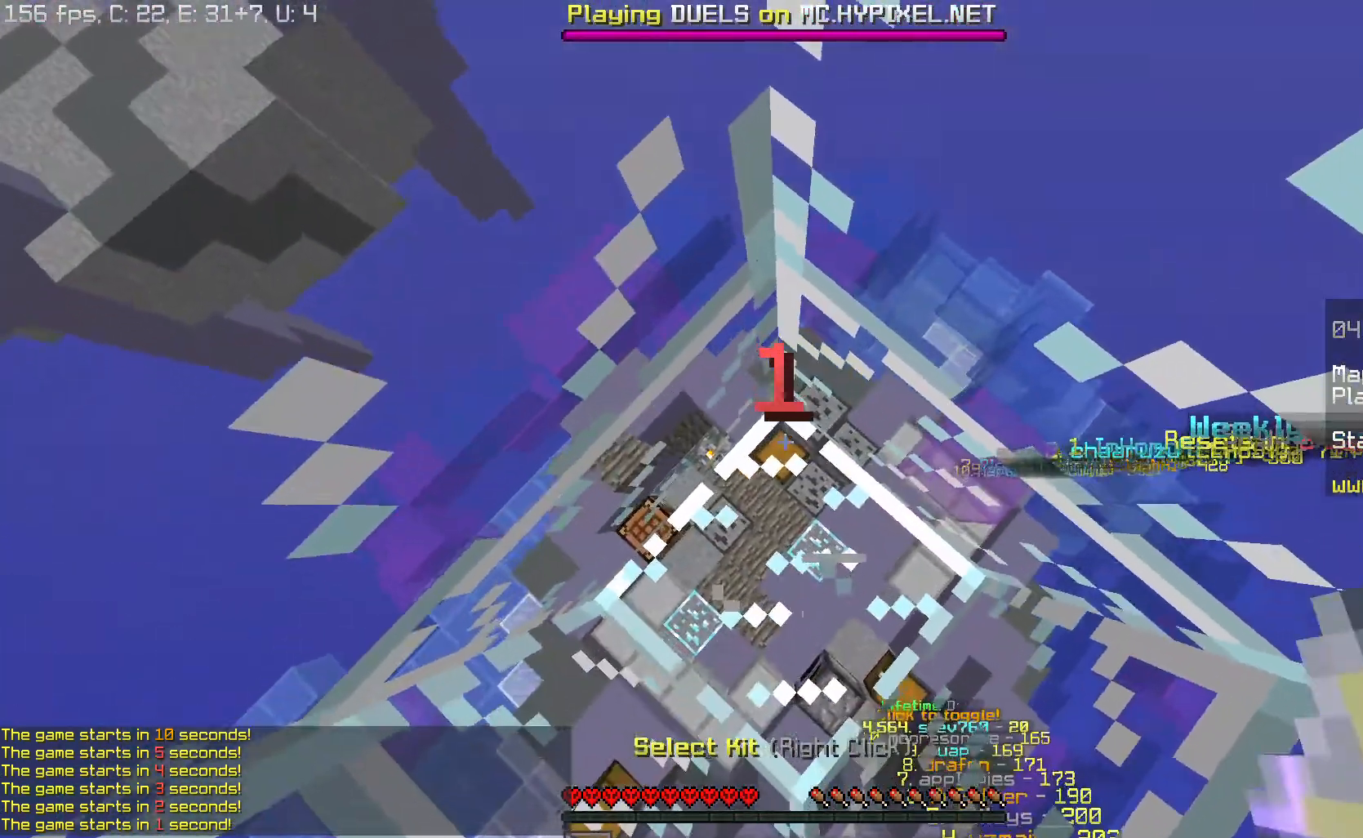
{"keys": [], "mouse": [], "events": [[34, "space", "down"], [167, "space", "up"], [184, "space", "down"], [234, "d", "down"], [351, "space", "up"], [367, "w", "up"], [401, "d", "up"]]}
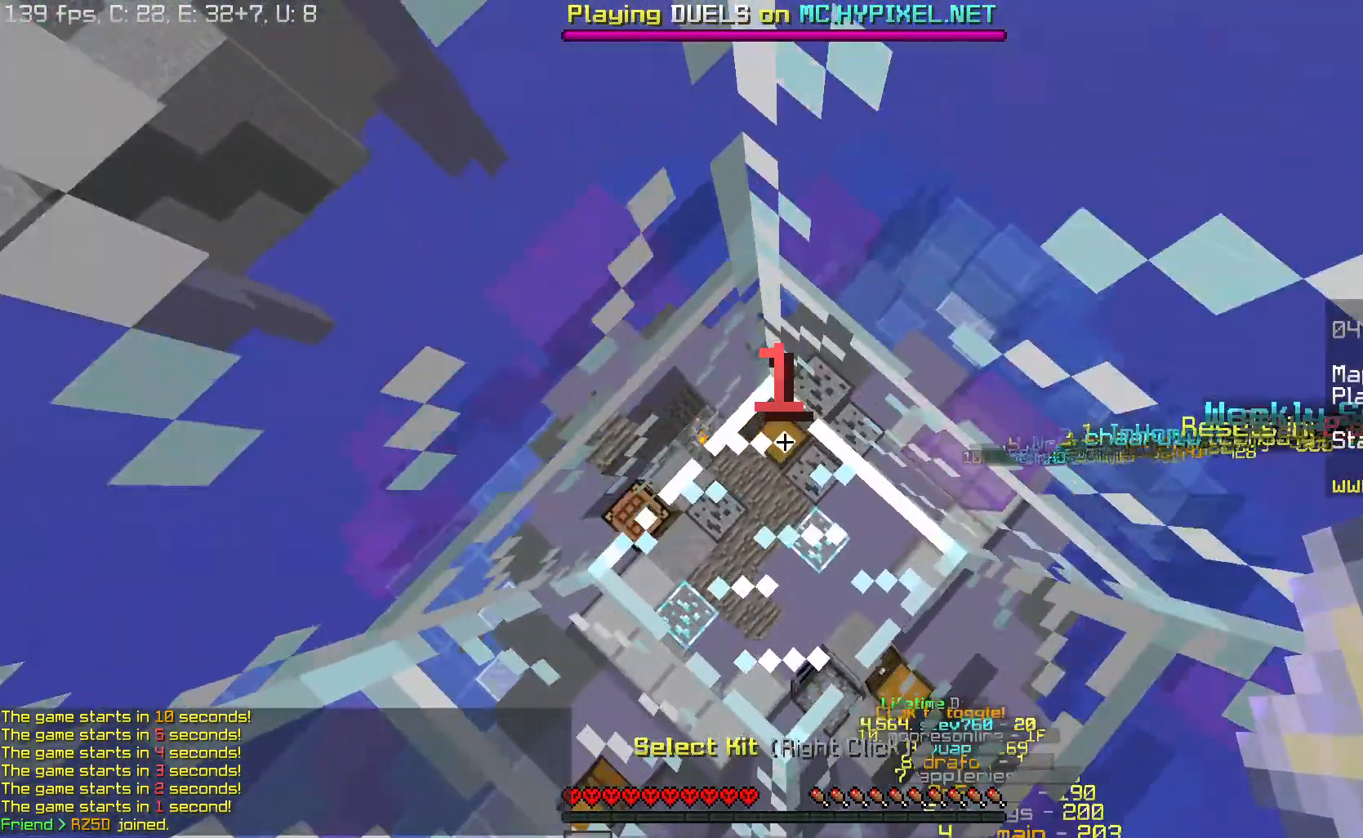
{"keys": [], "mouse": [], "events": []}
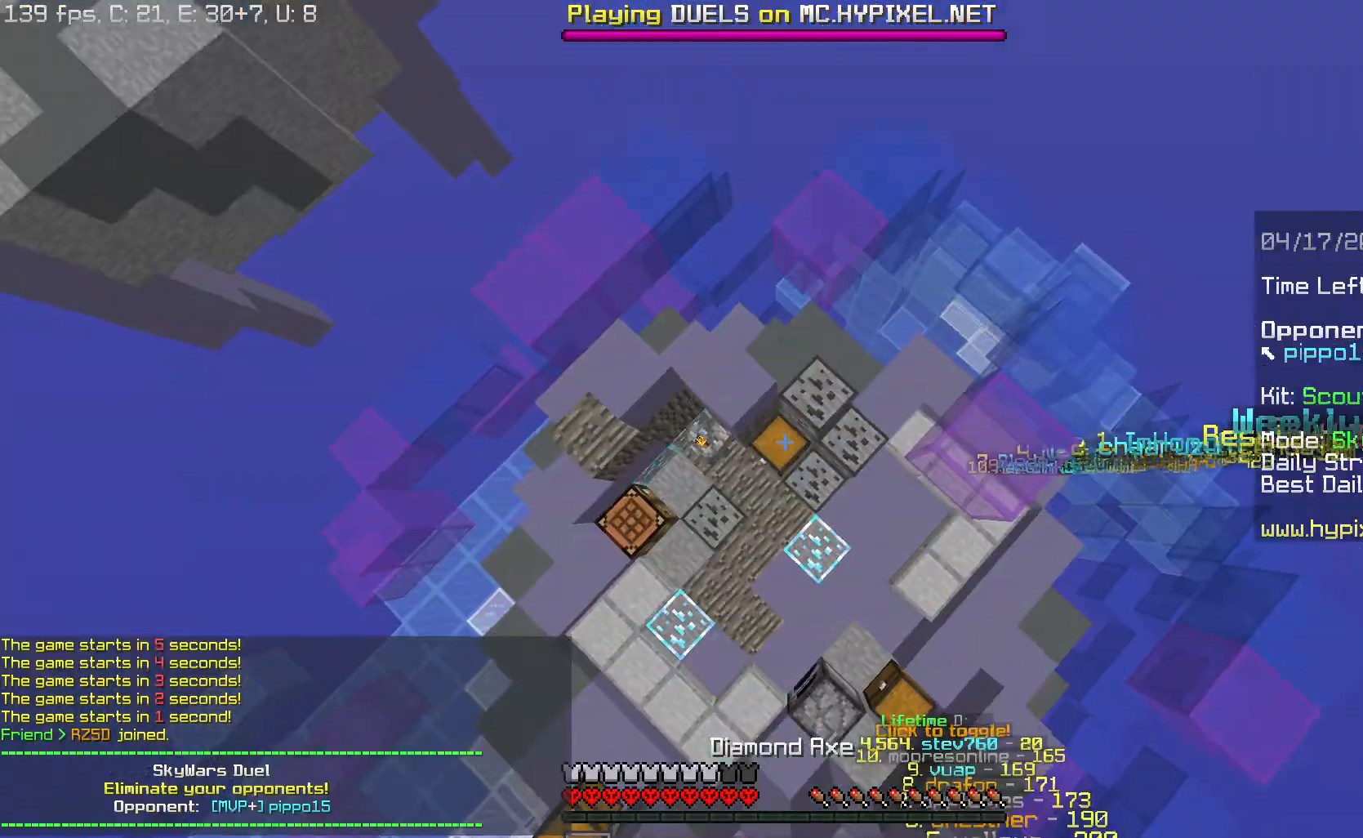
{"keys": ["w"], "mouse": [], "events": [[334, "w", "down"]]}
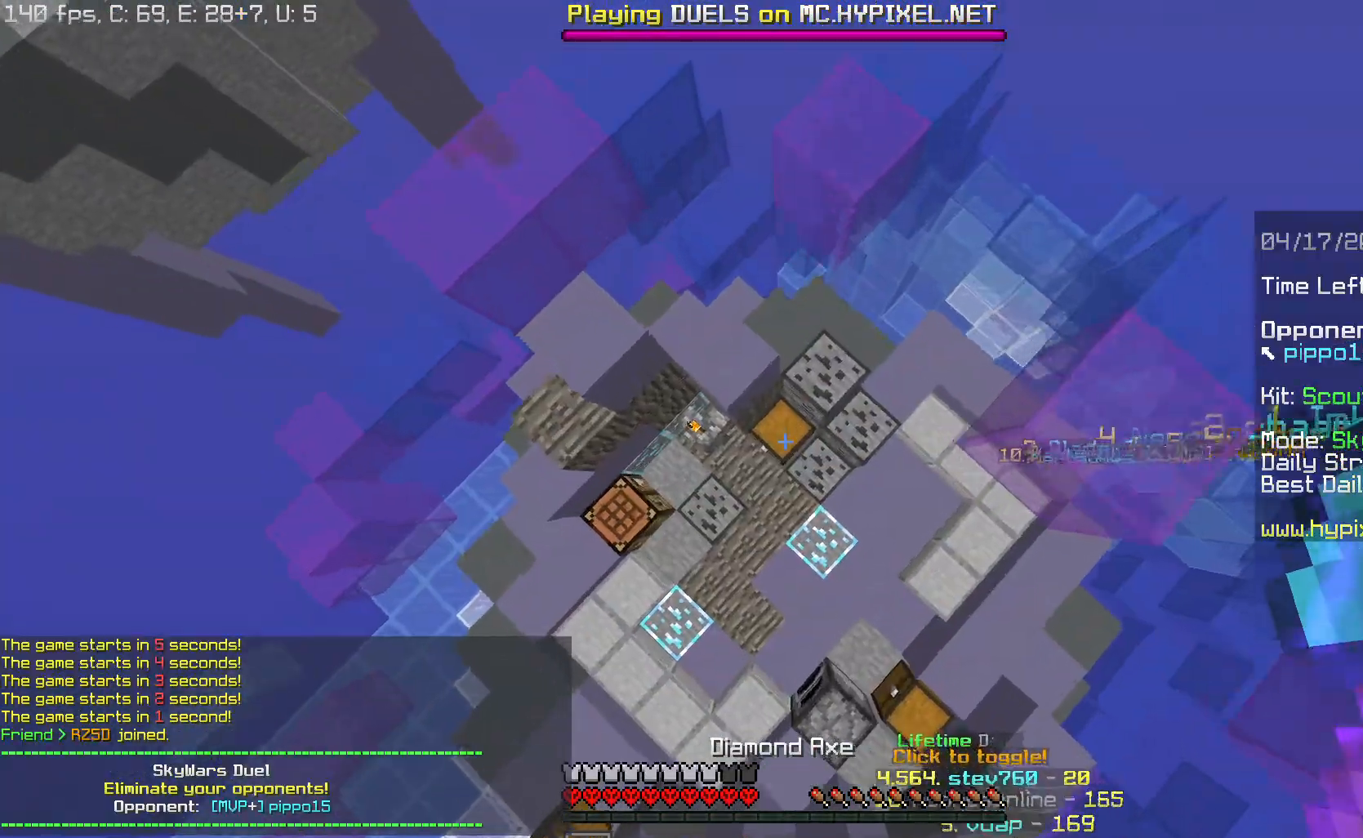
{"keys": [], "mouse": ["left"], "events": [[134, "w", "up"], [401, "mouse_left", "down"]]}
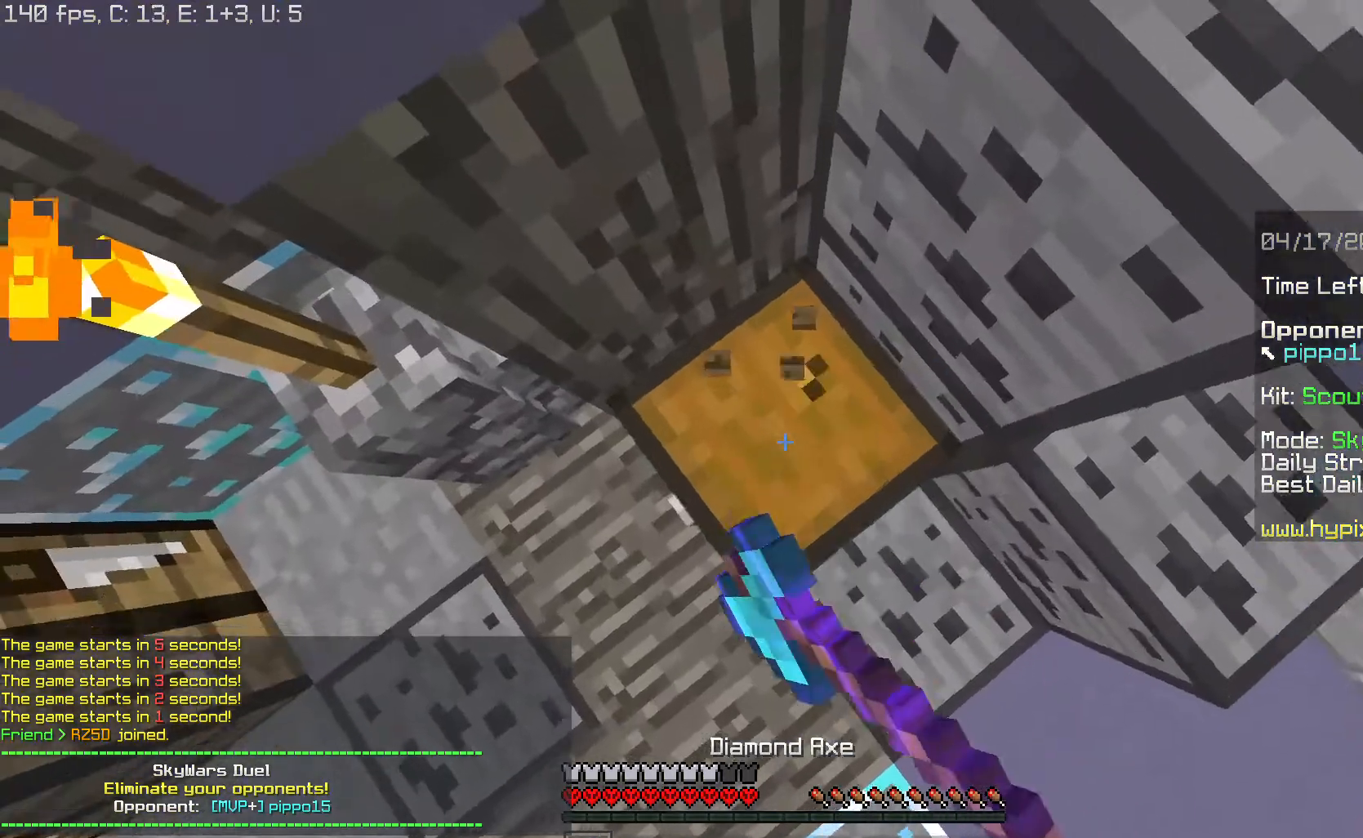
{"keys": ["a", "w"], "mouse": [], "events": [[350, "a", "down"], [433, "mouse_left", "up"], [500, "w", "down"]]}
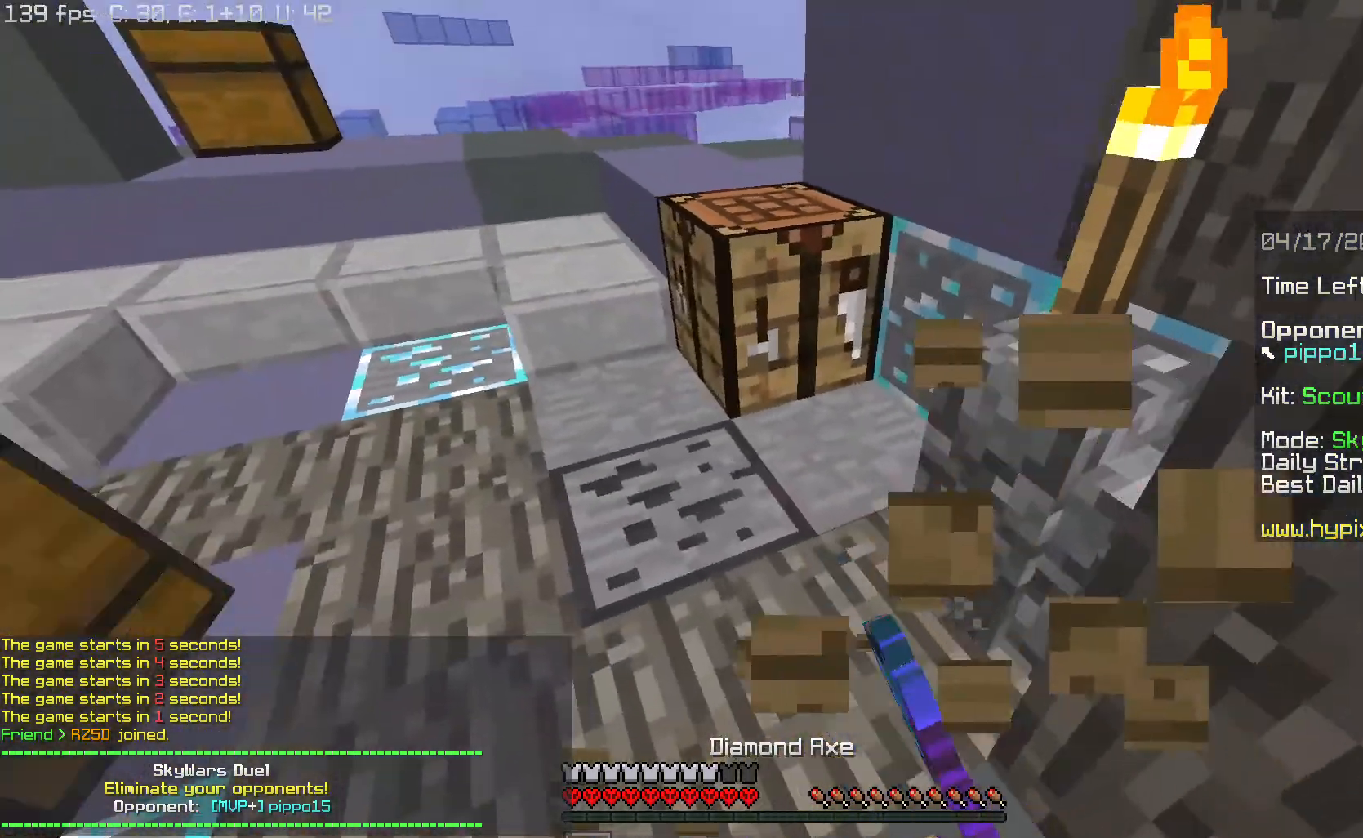
{"keys": ["a", "w"], "mouse": [], "events": []}